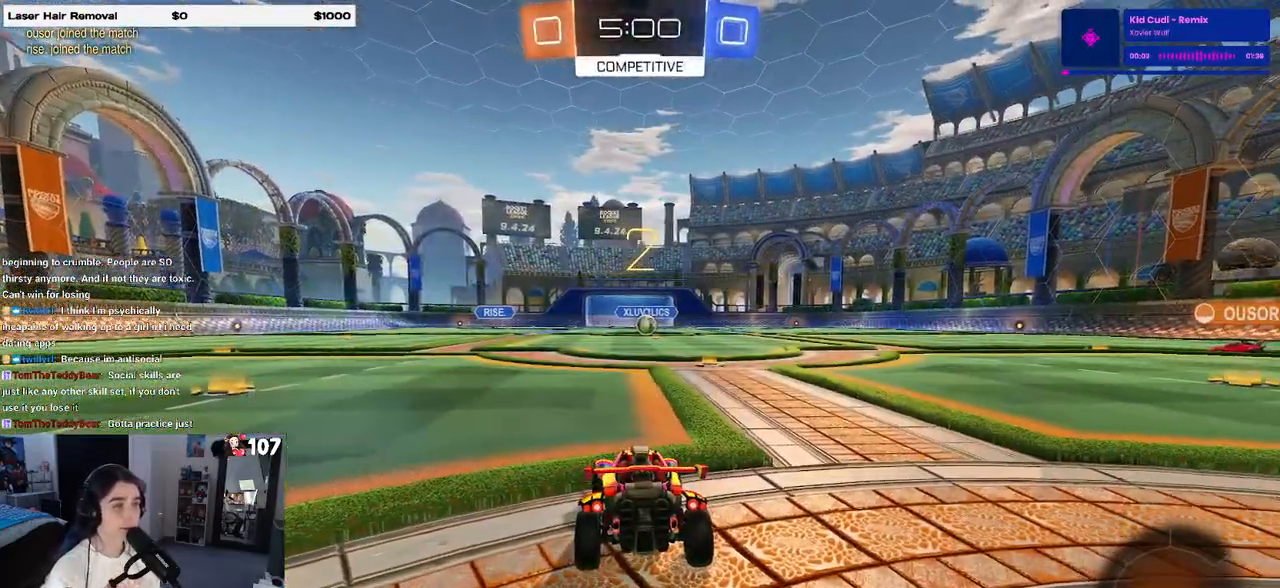
Gameplay with a controller (PlayStation layout); each line is a JSON object with the inputs held at the frame after it. "events" lists button and stick changes between this image and that frame as [ms after this image, input, new state], when the widget could be followed in between.
{"buttons": ["R2"], "left_stick": "center", "right_stick": "center", "events": [[483, "R2", "down"]]}
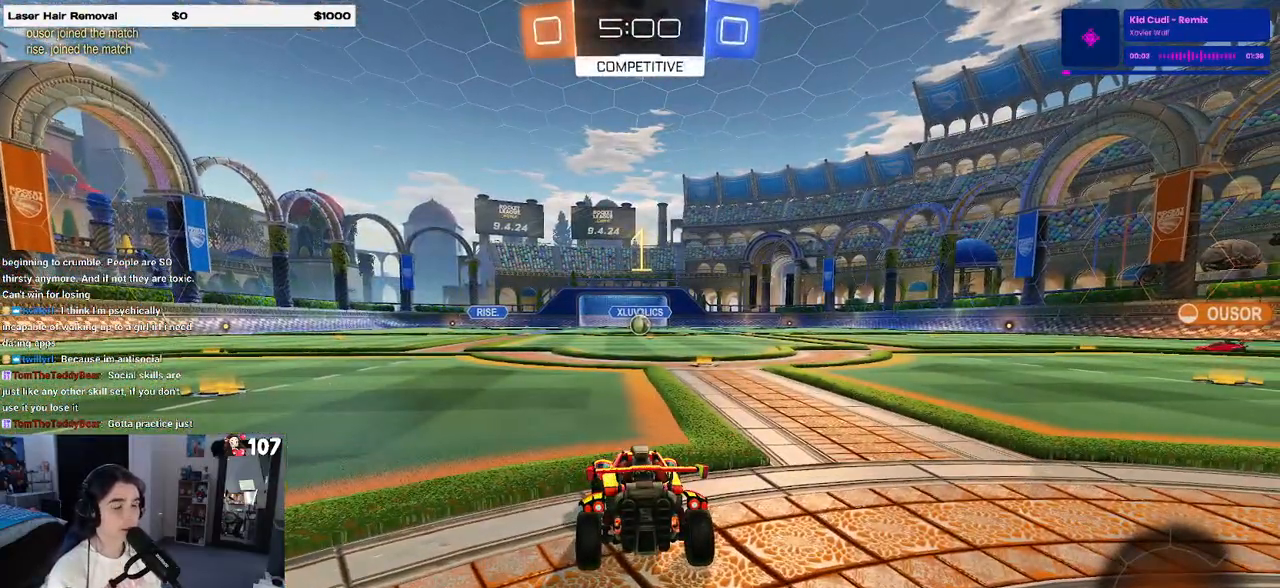
{"buttons": ["R2", "R3"], "left_stick": "center", "right_stick": "center", "events": [[467, "R3", "down"]]}
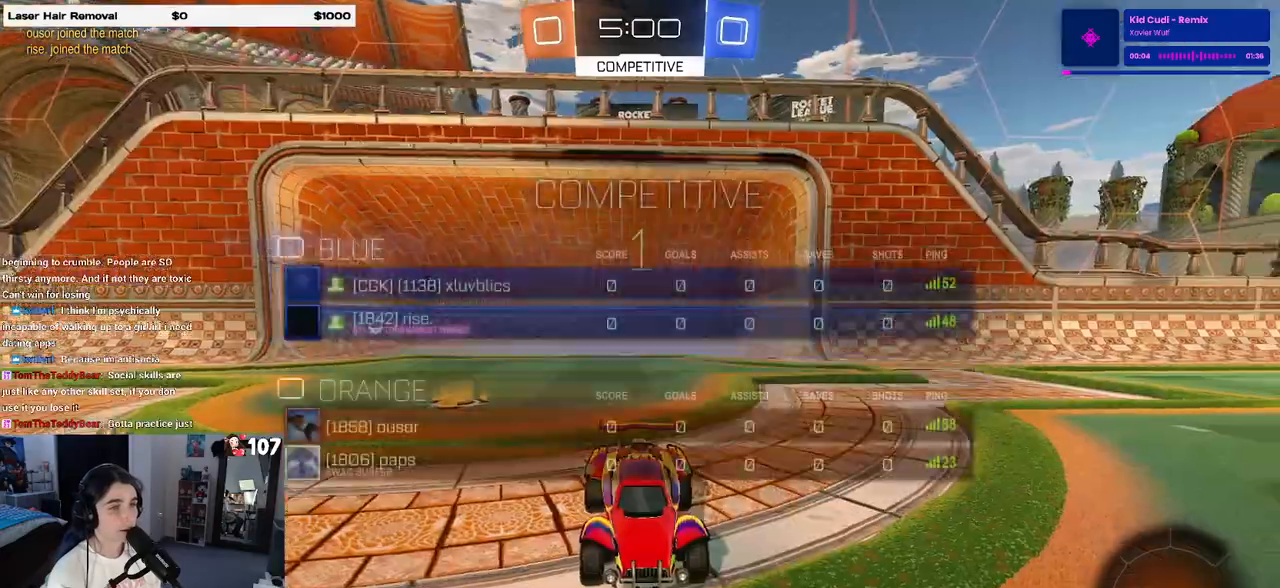
{"buttons": ["R2", "R3"], "left_stick": "center", "right_stick": "center", "events": [[150, "left_stick", "right"], [267, "left_stick", "center"]]}
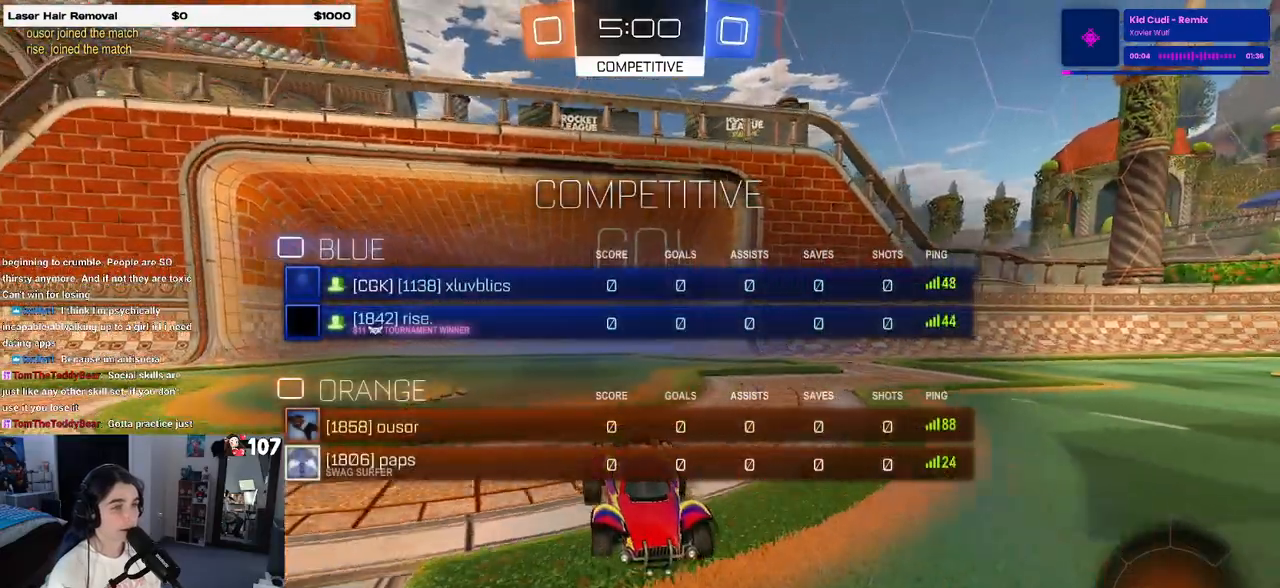
{"buttons": ["R2", "R3"], "left_stick": "center", "right_stick": "center", "events": []}
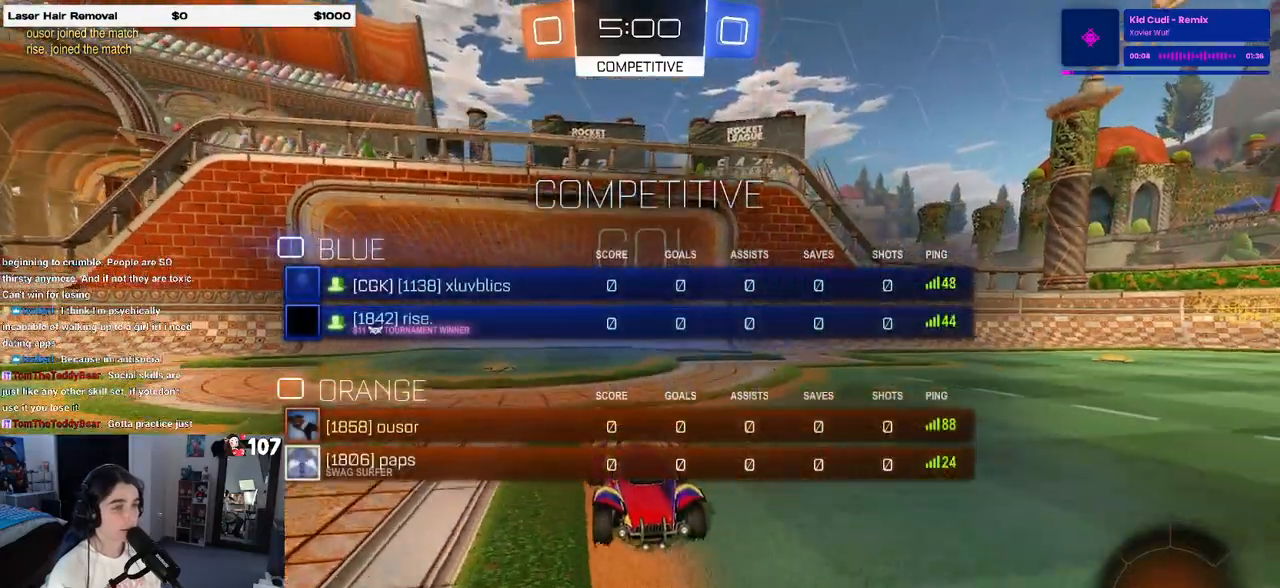
{"buttons": ["R2"], "left_stick": "center", "right_stick": "center", "events": [[133, "R3", "up"], [133, "left_stick", "right"], [317, "left_stick", "center"]]}
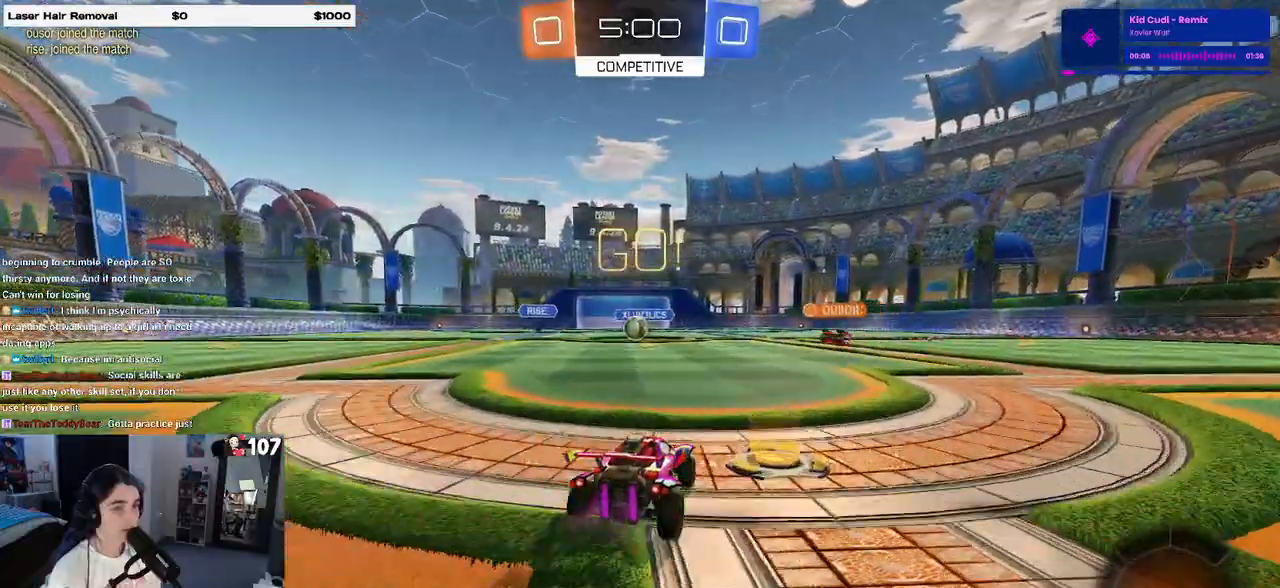
{"buttons": ["R2"], "left_stick": "center", "right_stick": "center", "events": [[100, "left_stick", "left"], [283, "left_stick", "center"]]}
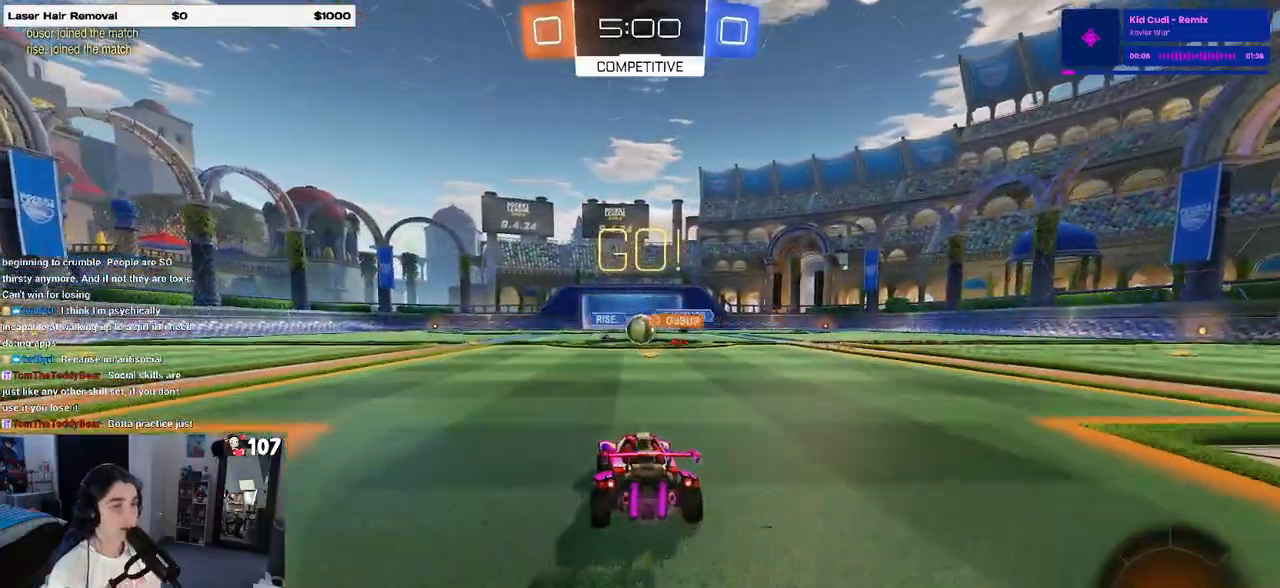
{"buttons": ["R2"], "left_stick": "center", "right_stick": "center", "events": []}
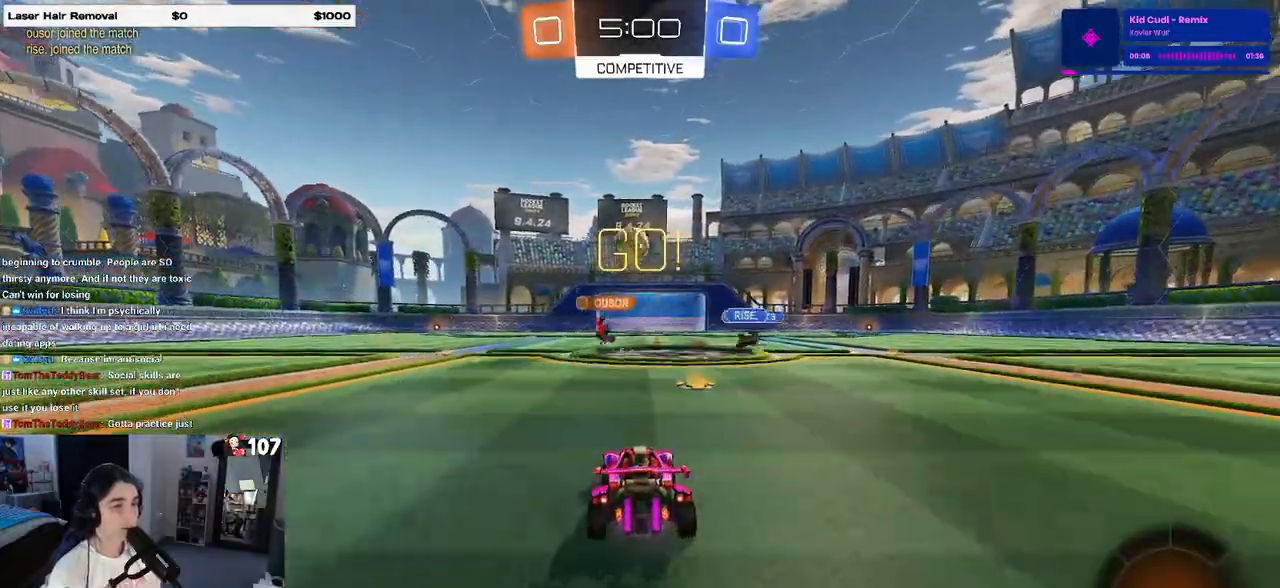
{"buttons": ["R2"], "left_stick": "left", "right_stick": "center", "events": [[17, "left_stick", "left"]]}
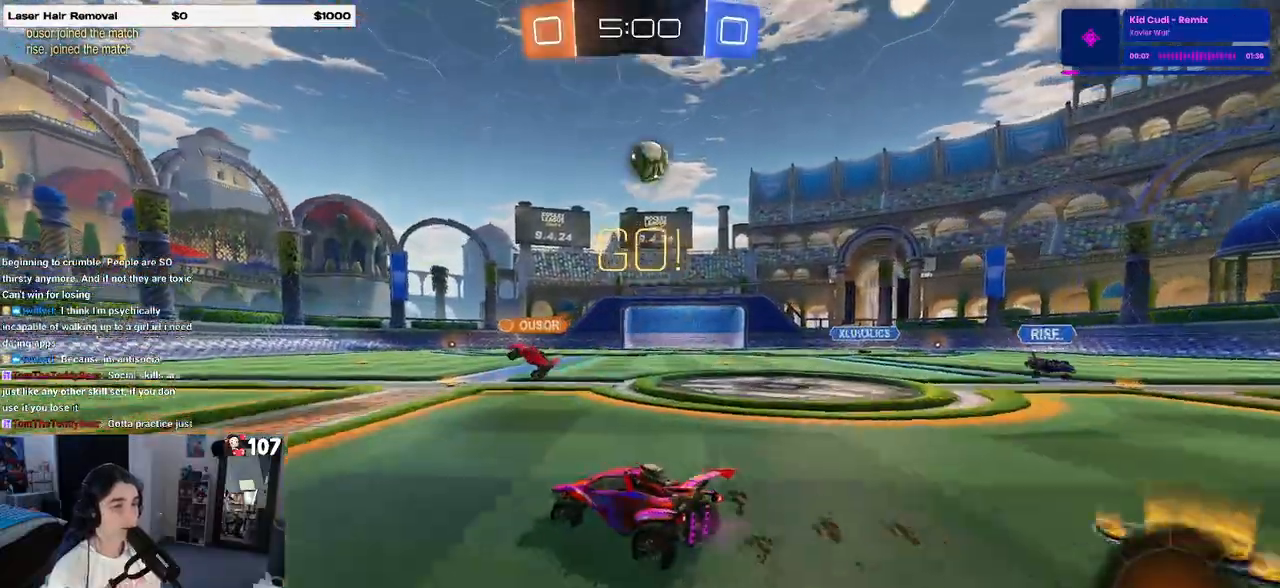
{"buttons": ["R2"], "left_stick": "center", "right_stick": "center", "events": [[50, "left_stick", "center"], [100, "left_stick", "right"], [183, "R1", "down"], [417, "left_stick", "center"], [500, "R1", "up"]]}
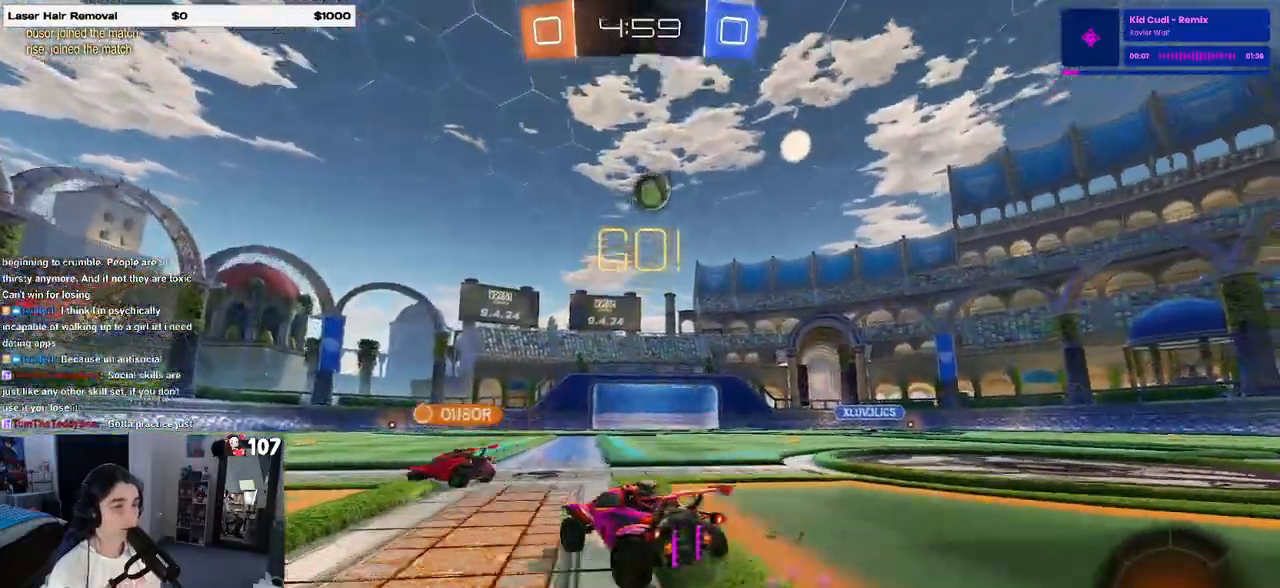
{"buttons": ["R2"], "left_stick": "center", "right_stick": "center", "events": [[133, "left_stick", "right"], [300, "CROSS", "down"], [317, "left_stick", "down"], [483, "CROSS", "up"], [483, "left_stick", "center"]]}
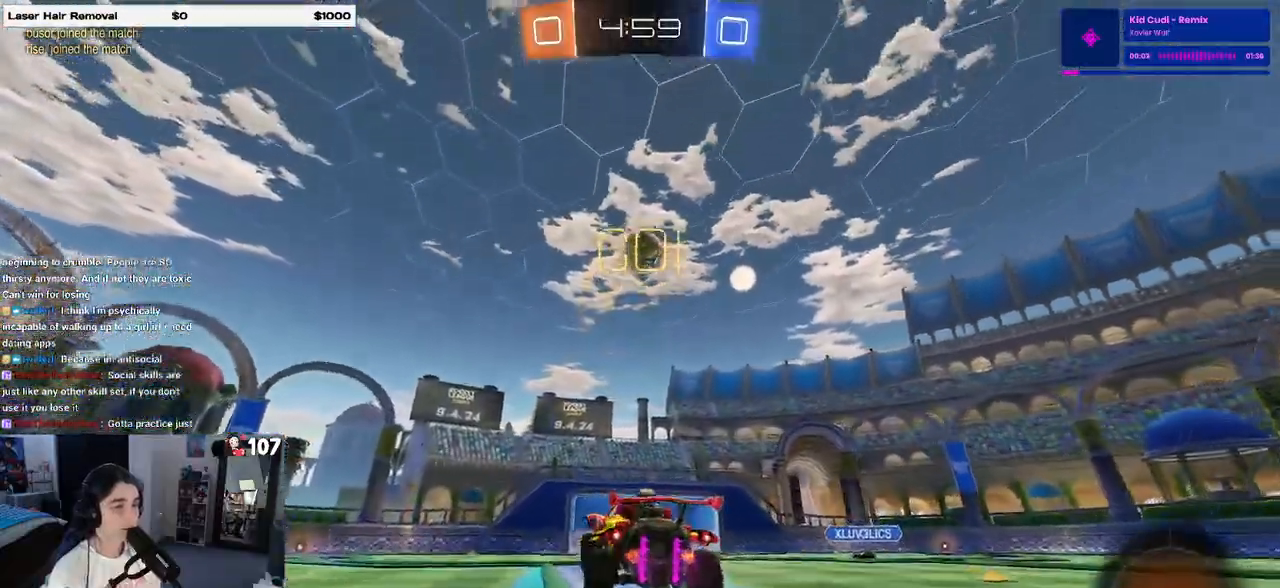
{"buttons": ["L1", "R1", "R2"], "left_stick": "up-left", "right_stick": "center", "events": [[33, "CROSS", "down"], [50, "left_stick", "down"], [100, "R1", "down"], [117, "L1", "down"], [133, "left_stick", "down-right"], [183, "CROSS", "up"], [283, "left_stick", "up-right"], [300, "R1", "up"], [433, "R1", "down"], [450, "left_stick", "up-left"]]}
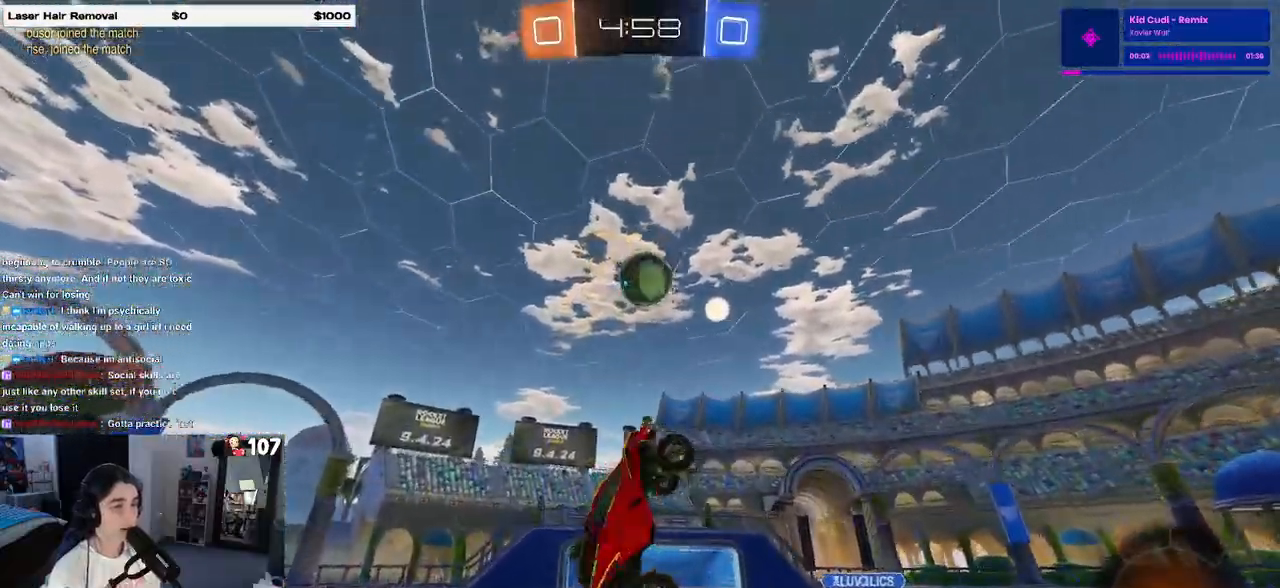
{"buttons": ["R1", "R2"], "left_stick": "down-right", "right_stick": "center", "events": [[133, "left_stick", "down-left"], [300, "L1", "up"], [317, "left_stick", "down-right"]]}
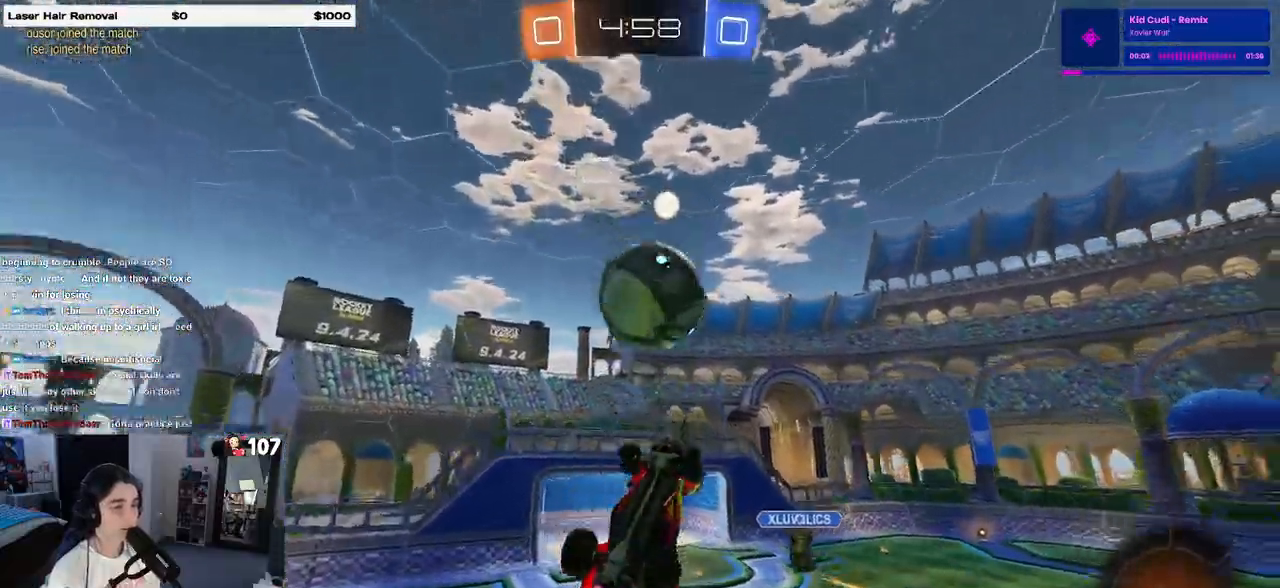
{"buttons": ["R2"], "left_stick": "center", "right_stick": "center", "events": [[117, "left_stick", "right"], [133, "L1", "down"], [367, "R1", "up"], [450, "L1", "up"], [450, "left_stick", "center"]]}
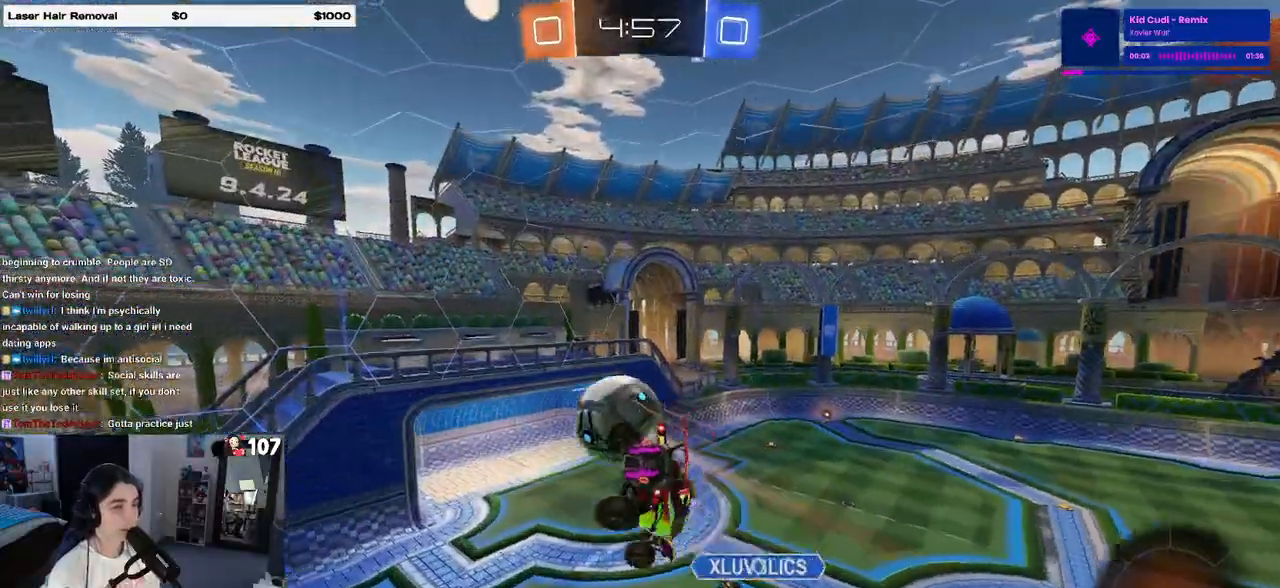
{"buttons": ["R2"], "left_stick": "center", "right_stick": "center", "events": [[200, "left_stick", "up-right"], [333, "SQUARE", "down"], [400, "left_stick", "center"], [417, "SQUARE", "up"]]}
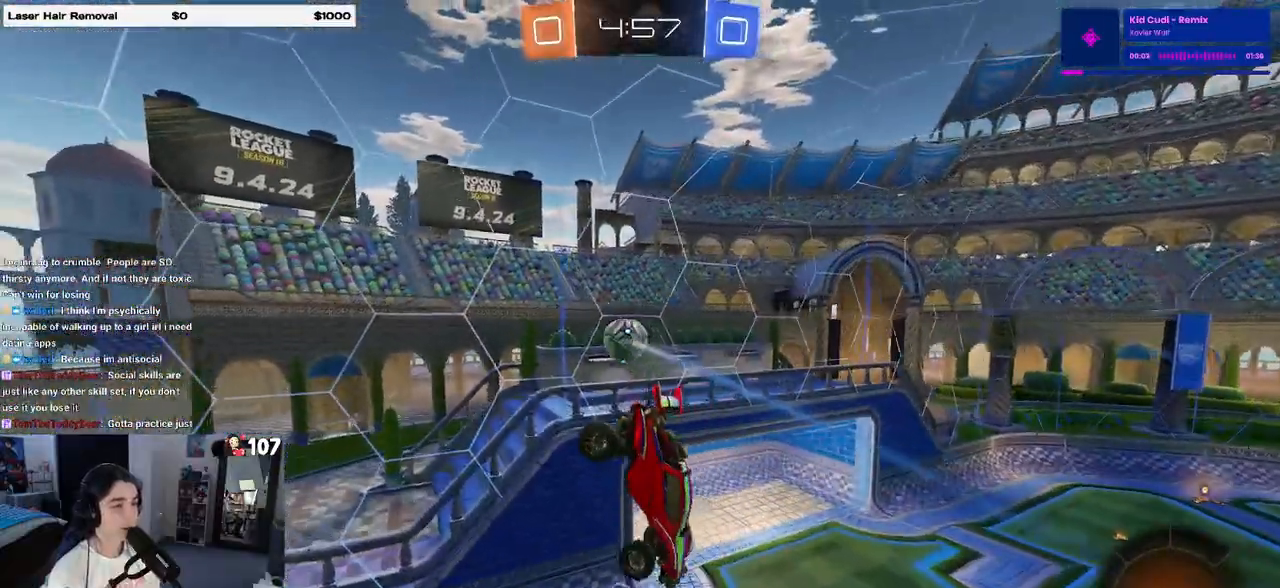
{"buttons": ["R2"], "left_stick": "center", "right_stick": "center", "events": [[350, "left_stick", "up-right"], [500, "left_stick", "center"]]}
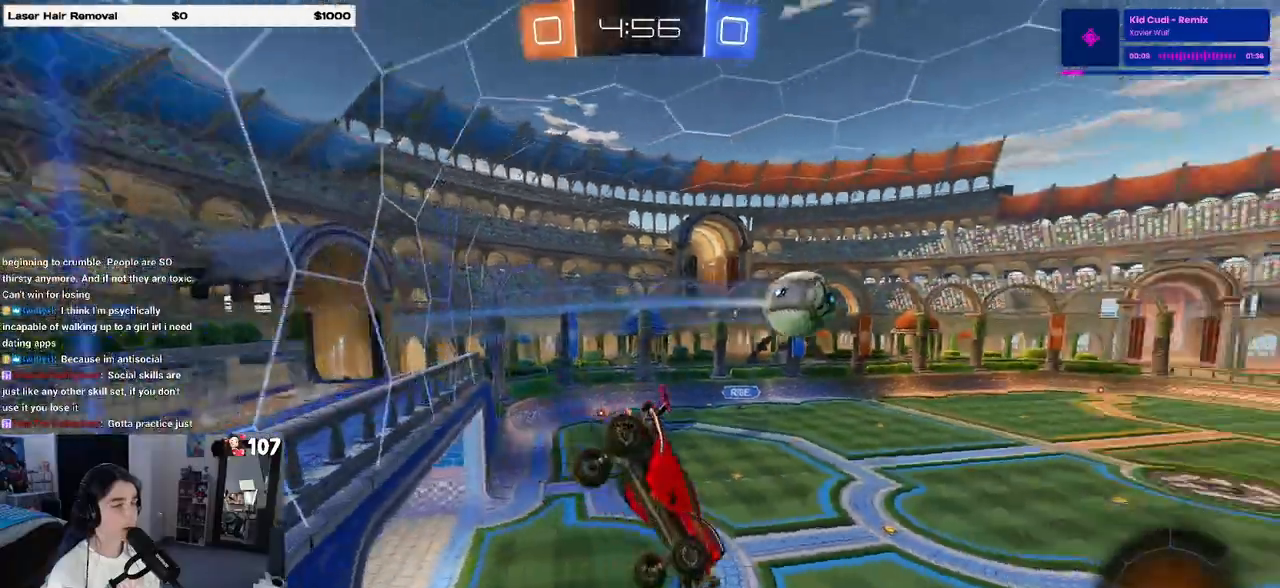
{"buttons": ["R2"], "left_stick": "right", "right_stick": "center", "events": [[200, "left_stick", "right"]]}
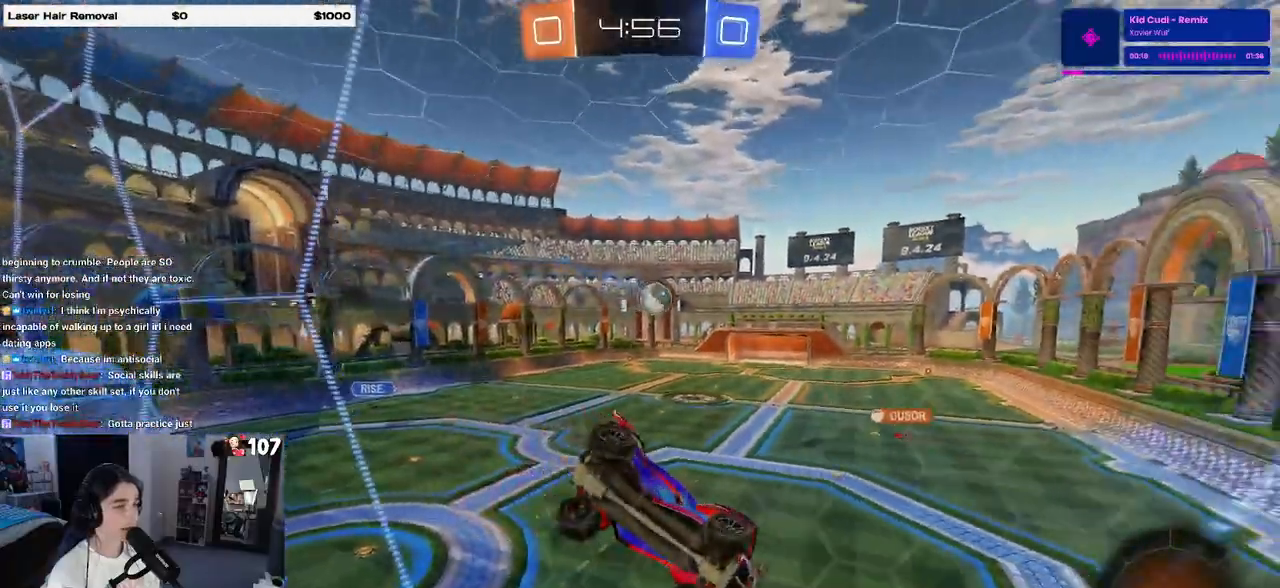
{"buttons": ["CROSS", "R2"], "left_stick": "down", "right_stick": "center", "events": [[100, "left_stick", "center"], [283, "left_stick", "left"], [350, "CROSS", "down"], [483, "left_stick", "down"]]}
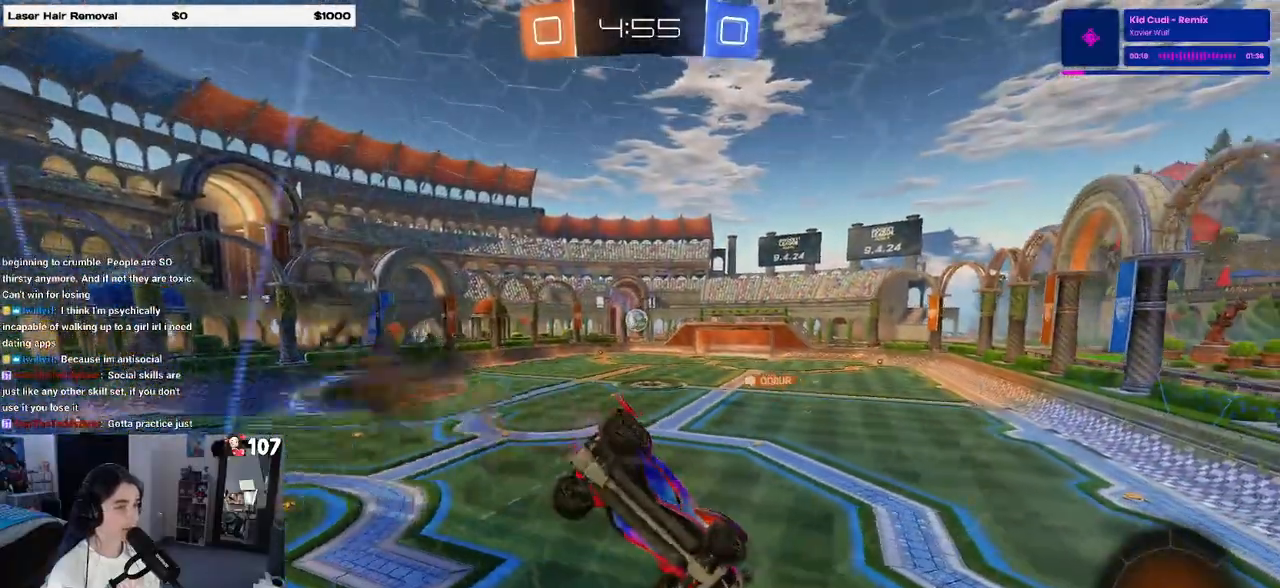
{"buttons": ["R2"], "left_stick": "center", "right_stick": "center", "events": [[17, "CROSS", "up"], [50, "SQUARE", "down"], [50, "left_stick", "down-right"], [317, "SQUARE", "up"], [317, "left_stick", "center"]]}
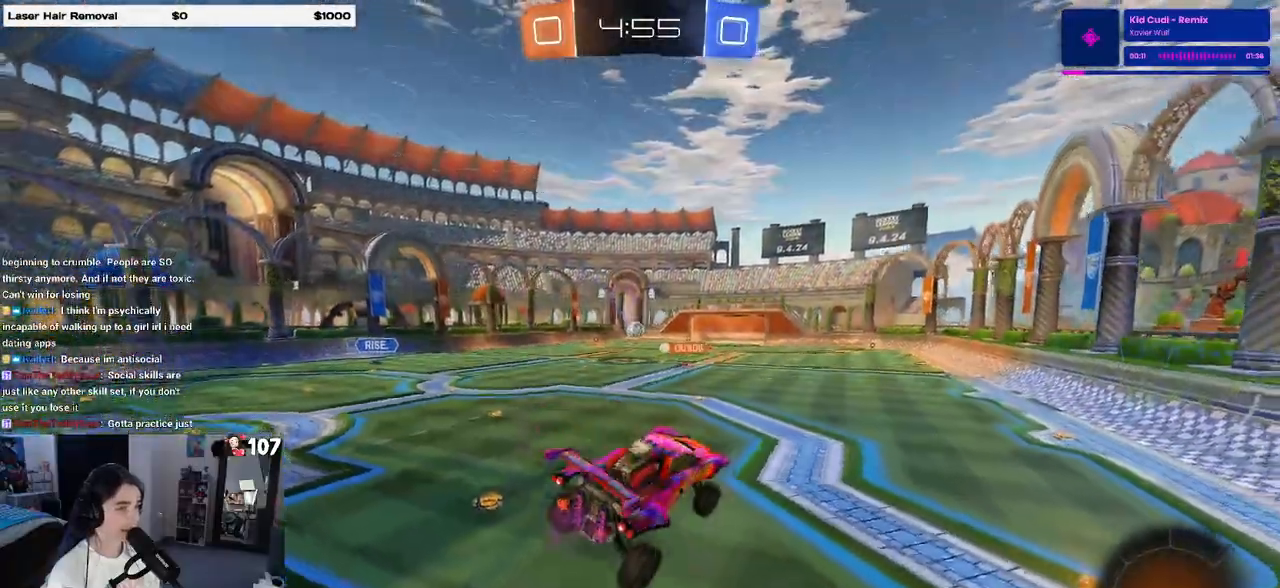
{"buttons": ["CROSS", "R1", "R2"], "left_stick": "up", "right_stick": "center", "events": [[33, "left_stick", "down-left"], [100, "SQUARE", "down"], [200, "SQUARE", "up"], [250, "left_stick", "up"], [383, "CROSS", "down"], [383, "R1", "down"]]}
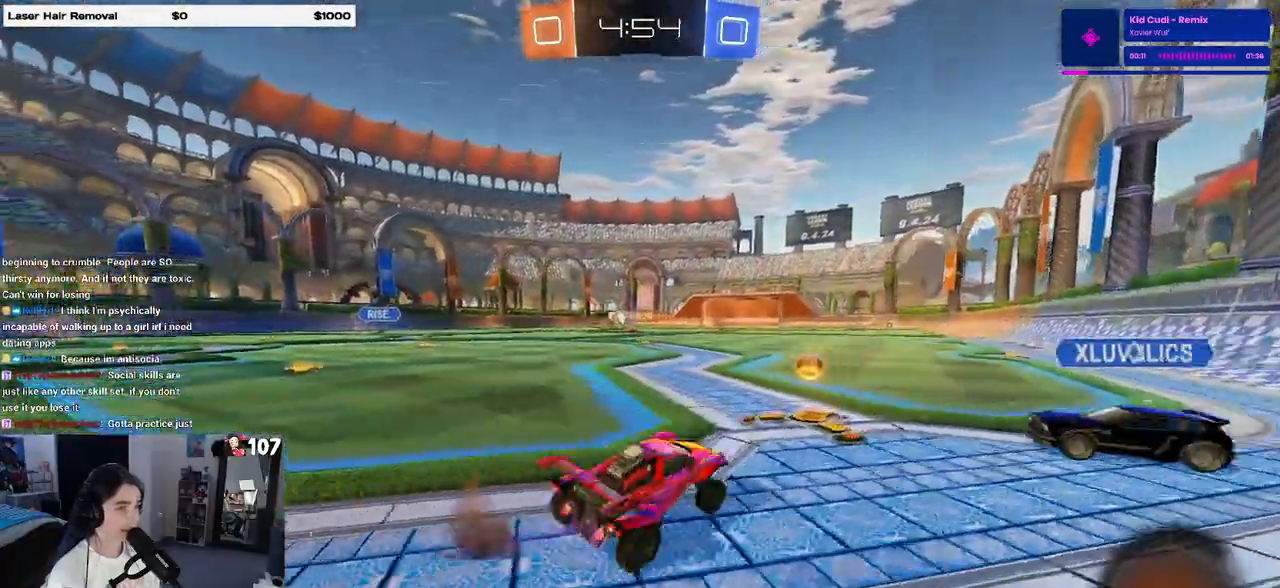
{"buttons": ["SQUARE", "R1", "R2"], "left_stick": "down-left", "right_stick": "center", "events": [[17, "CROSS", "up"], [133, "CROSS", "down"], [133, "left_stick", "up-left"], [217, "CROSS", "up"], [267, "CROSS", "down"], [317, "left_stick", "down-left"], [333, "SQUARE", "down"], [383, "CROSS", "up"]]}
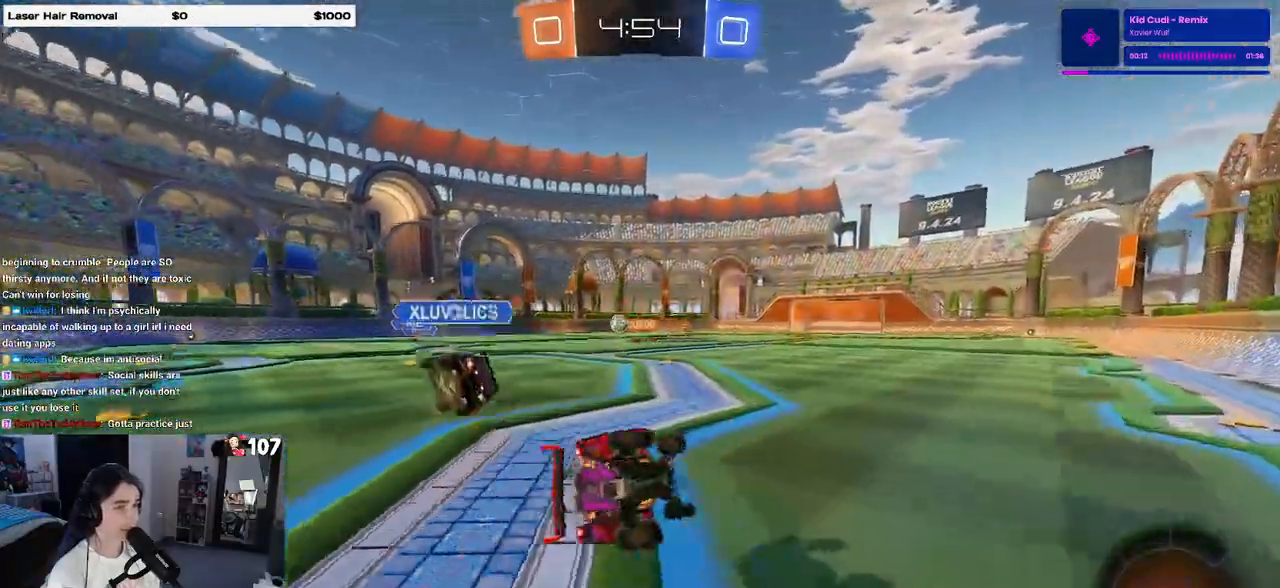
{"buttons": ["SQUARE", "R2"], "left_stick": "down-left", "right_stick": "center", "events": [[83, "R1", "up"]]}
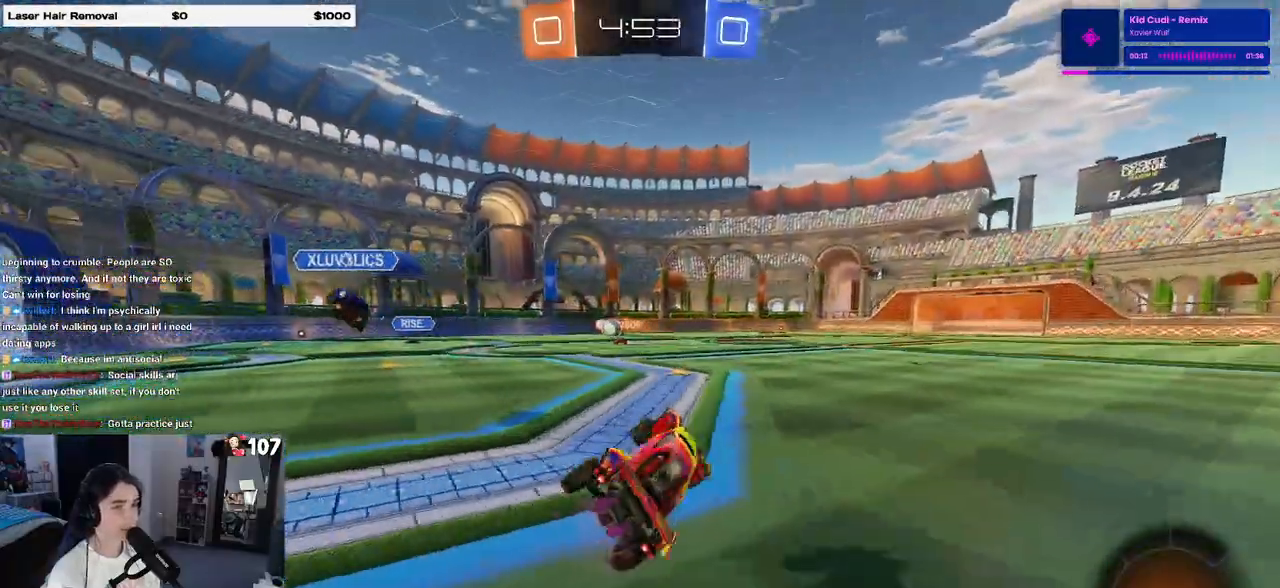
{"buttons": ["R2"], "left_stick": "center", "right_stick": "center", "events": [[83, "SQUARE", "up"], [133, "left_stick", "right"], [250, "TRIANGLE", "down"], [333, "left_stick", "center"], [367, "TRIANGLE", "up"]]}
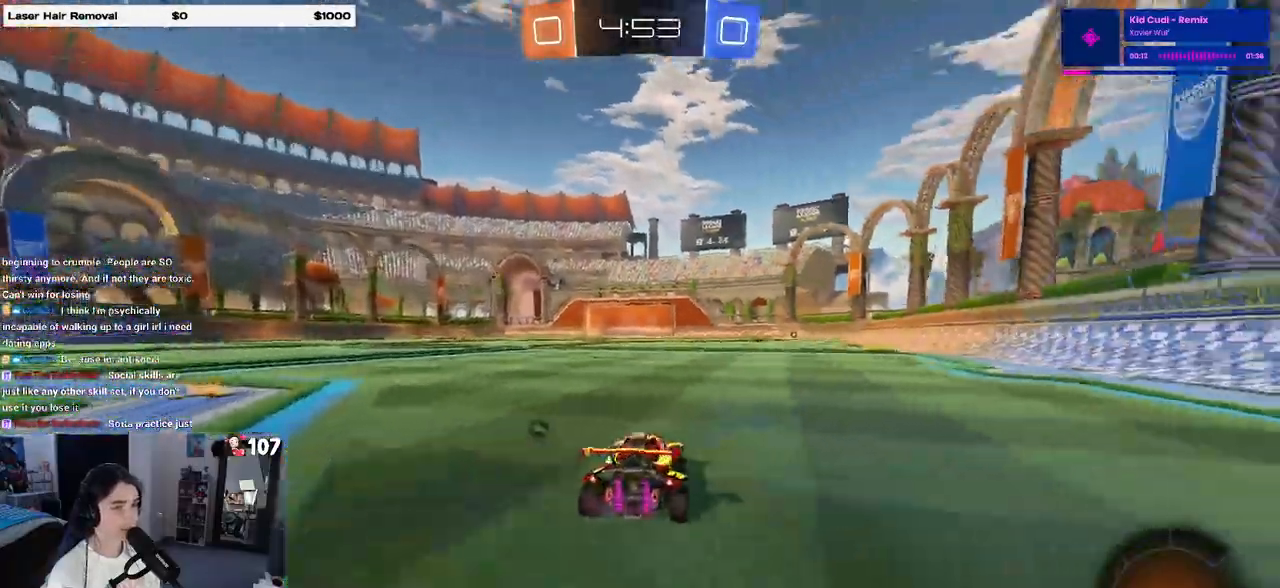
{"buttons": ["R2"], "left_stick": "right", "right_stick": "center", "events": [[17, "left_stick", "right"], [33, "CROSS", "down"], [100, "CROSS", "up"], [133, "CROSS", "down"], [267, "CROSS", "up"], [267, "left_stick", "down-right"], [300, "TRIANGLE", "down"], [400, "TRIANGLE", "up"], [467, "left_stick", "right"]]}
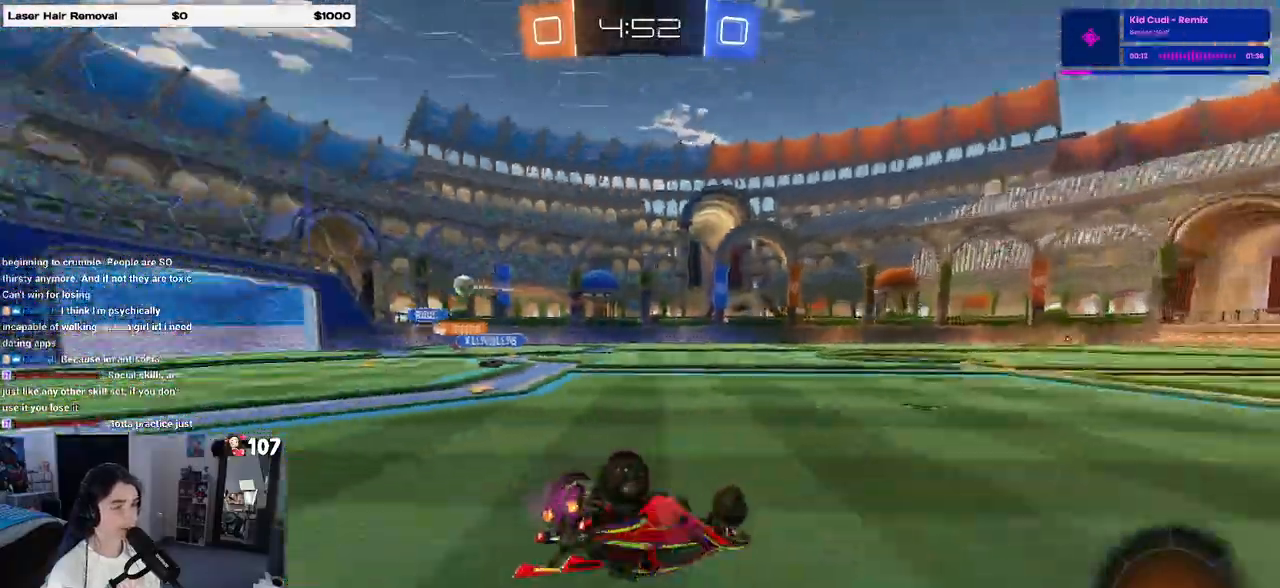
{"buttons": ["R2"], "left_stick": "right", "right_stick": "center", "events": [[100, "SQUARE", "down"], [350, "SQUARE", "up"]]}
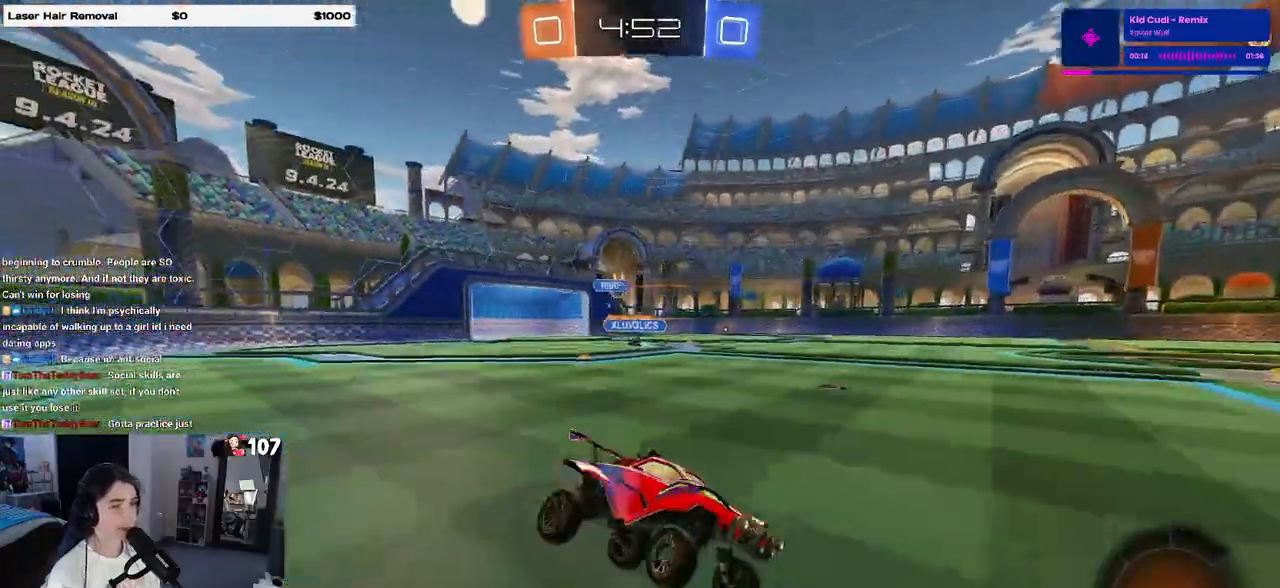
{"buttons": ["R2"], "left_stick": "center", "right_stick": "center", "events": [[67, "left_stick", "center"]]}
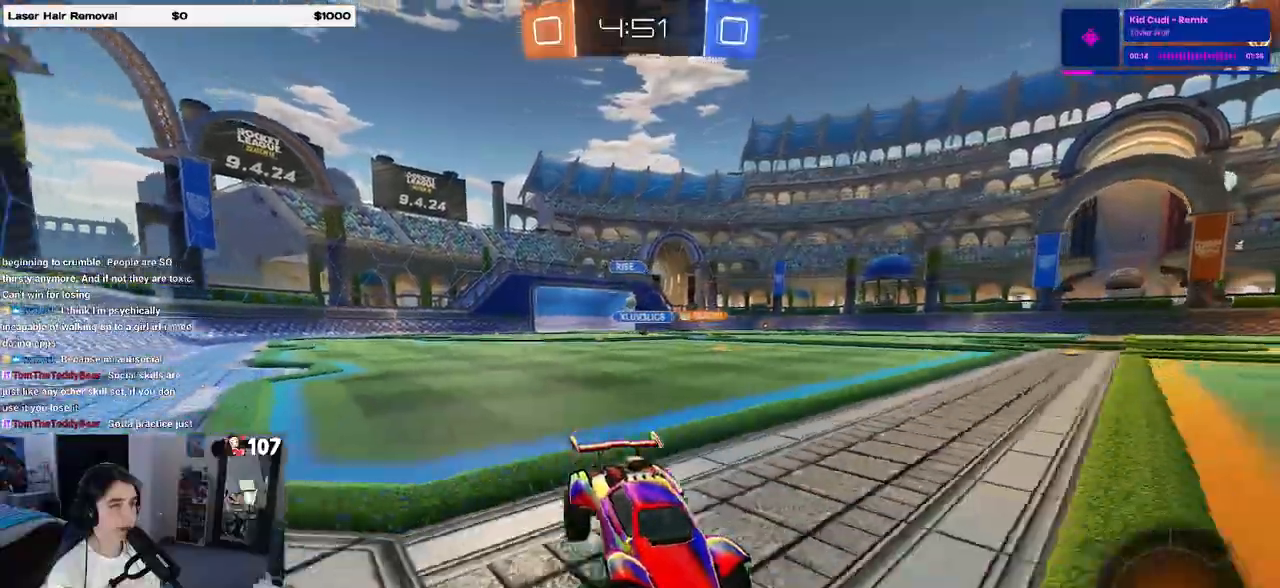
{"buttons": ["R2"], "left_stick": "left", "right_stick": "center", "events": [[200, "left_stick", "left"]]}
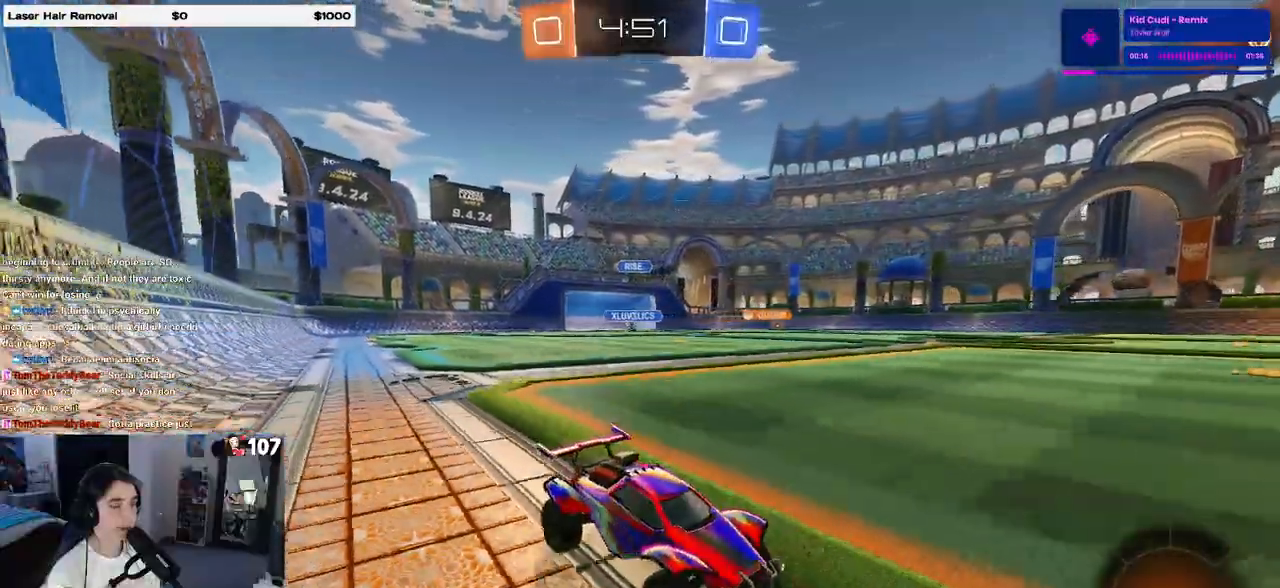
{"buttons": ["R2"], "left_stick": "center", "right_stick": "center", "events": [[17, "left_stick", "center"]]}
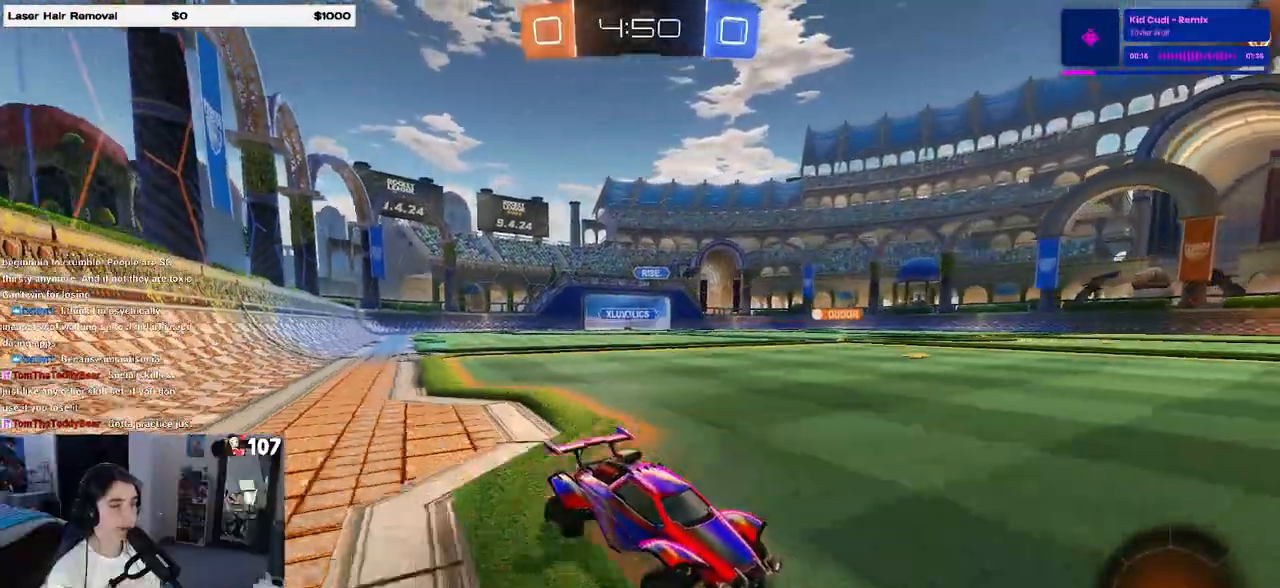
{"buttons": ["R1", "R2"], "left_stick": "center", "right_stick": "center", "events": [[83, "left_stick", "right"], [217, "R1", "down"], [250, "left_stick", "center"]]}
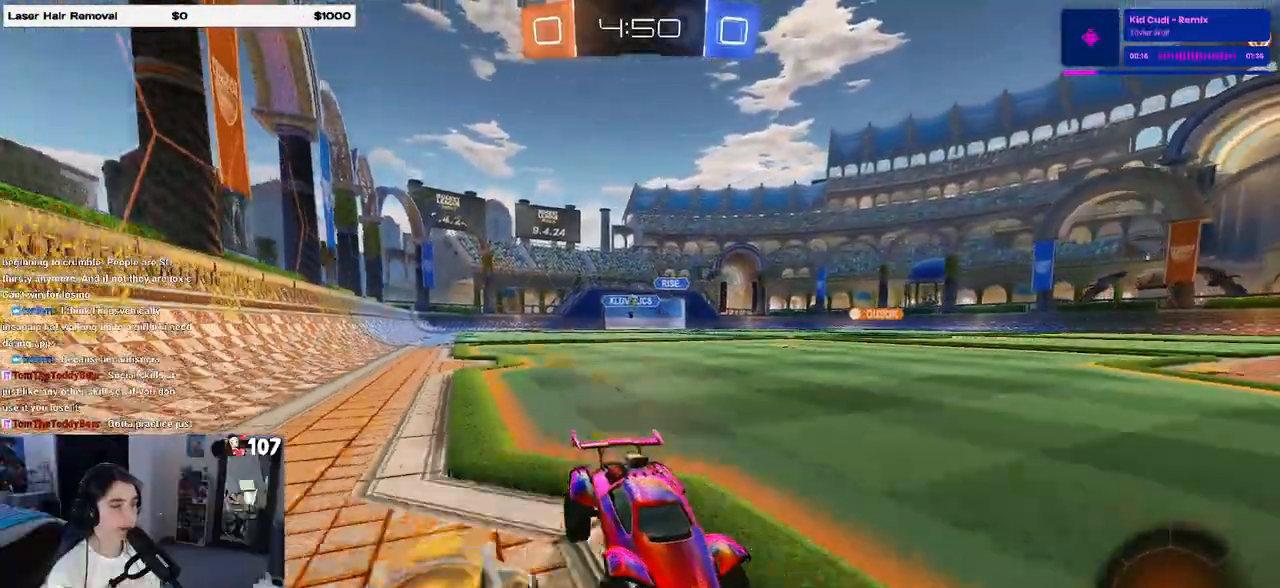
{"buttons": ["SQUARE", "R2"], "left_stick": "left", "right_stick": "center", "events": [[133, "left_stick", "left"], [267, "R1", "up"], [367, "left_stick", "center"], [467, "left_stick", "left"], [500, "SQUARE", "down"]]}